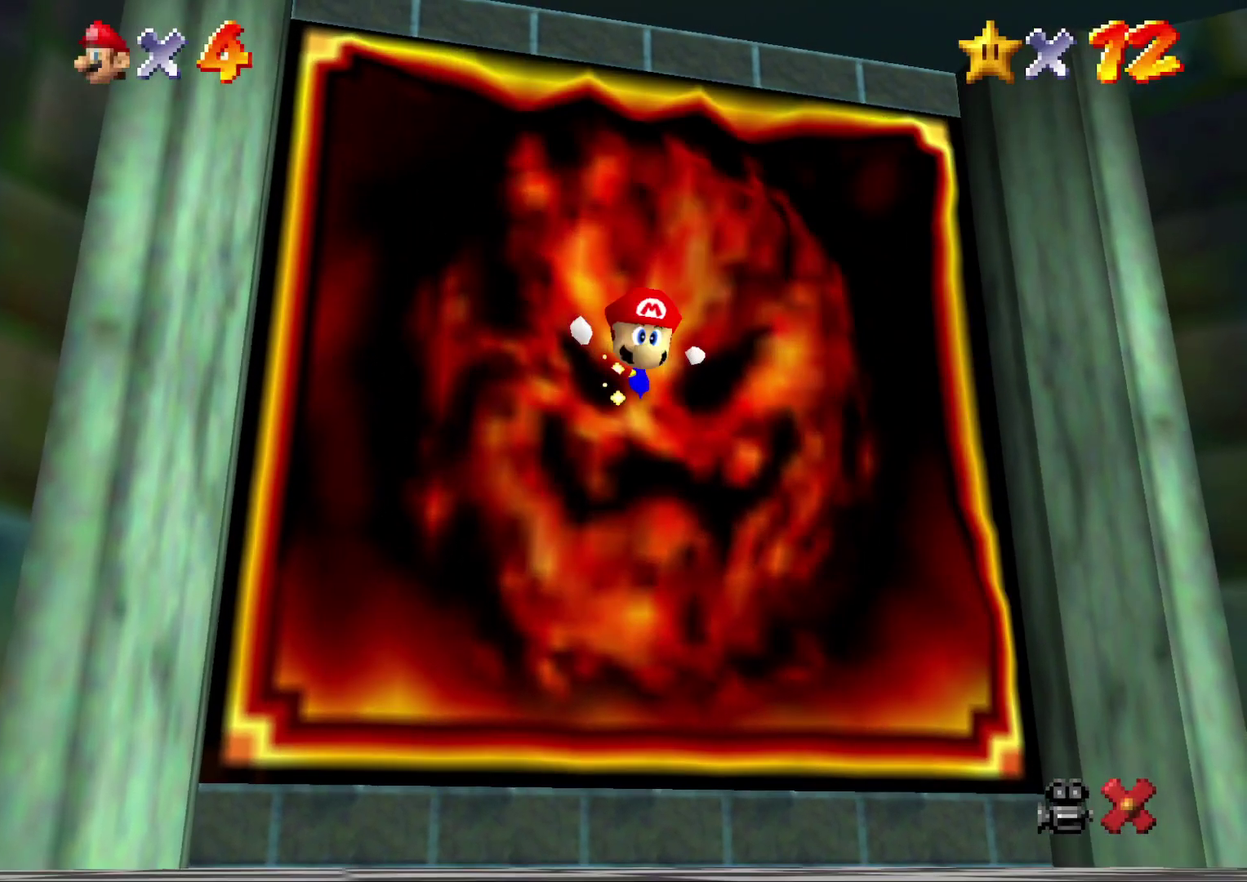
Gameplay with a controller (Nintendo layout); each line is a JSON object with the inputs held at the frame after it. "events" lists button and stick changes between this image and that frame as [ms after this image, input, new state], when the widget could be followed in between. Not read: L3 R2 R3.
{"buttons": [], "left_stick": "center", "events": []}
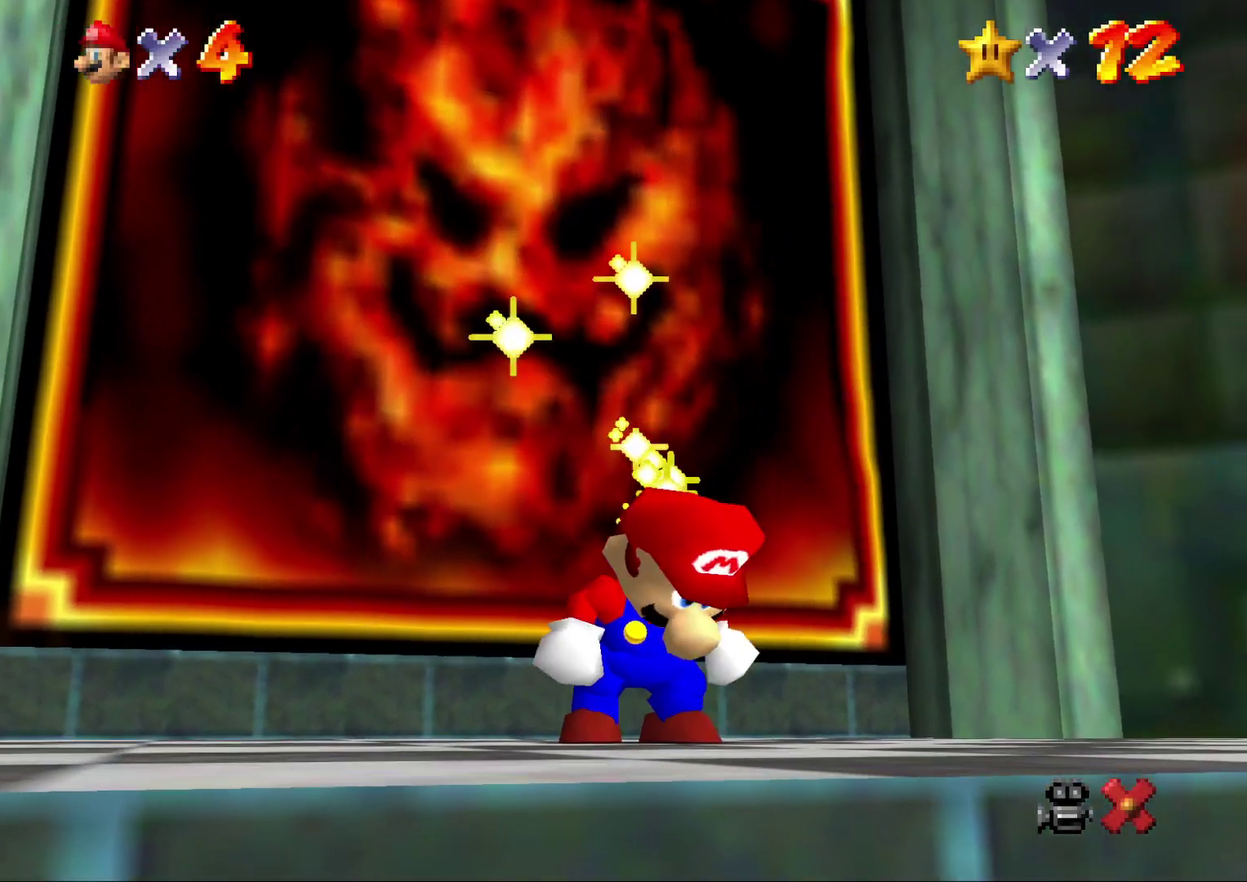
{"buttons": [], "left_stick": "center", "events": [[317, "A", "down"], [417, "A", "up"]]}
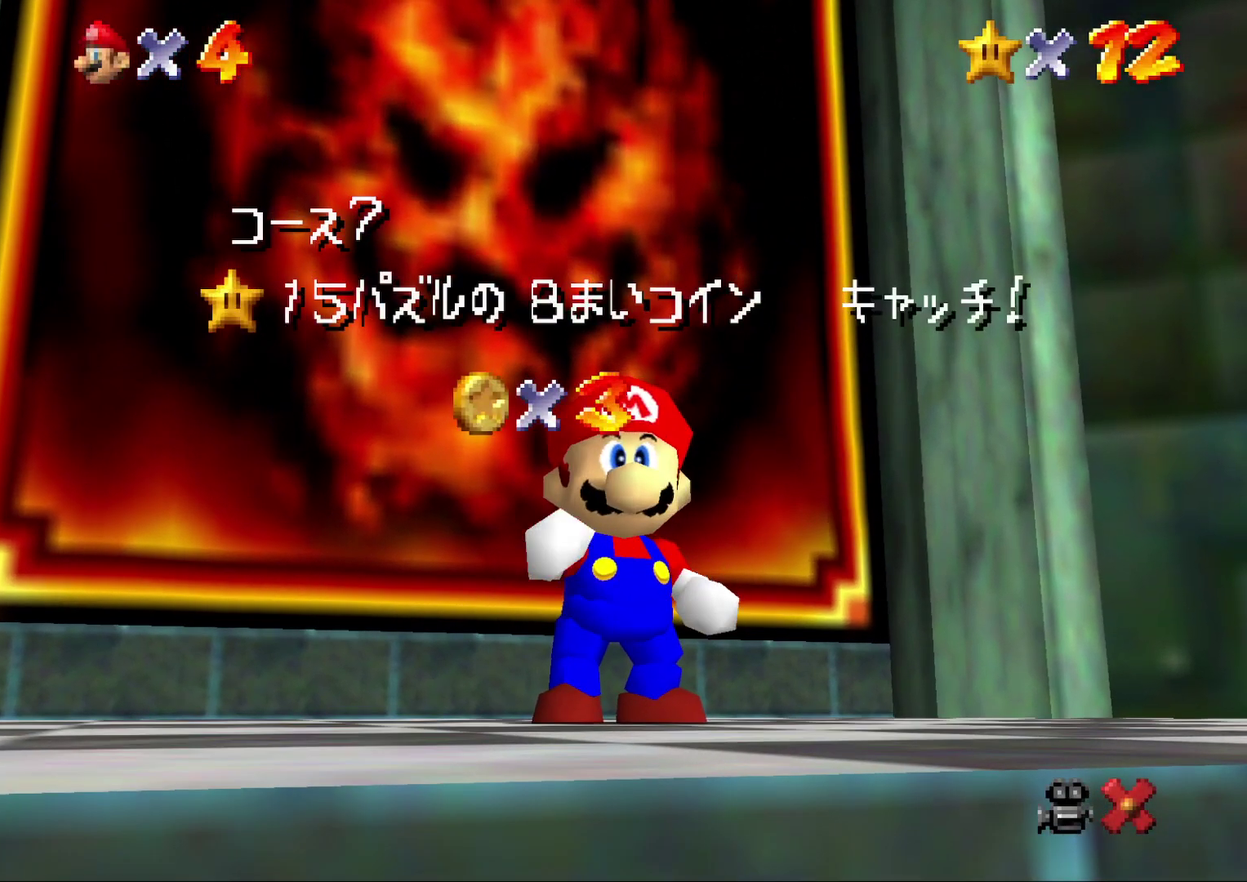
{"buttons": ["A"], "left_stick": "center", "events": [[83, "A", "down"], [167, "A", "up"], [267, "A", "down"]]}
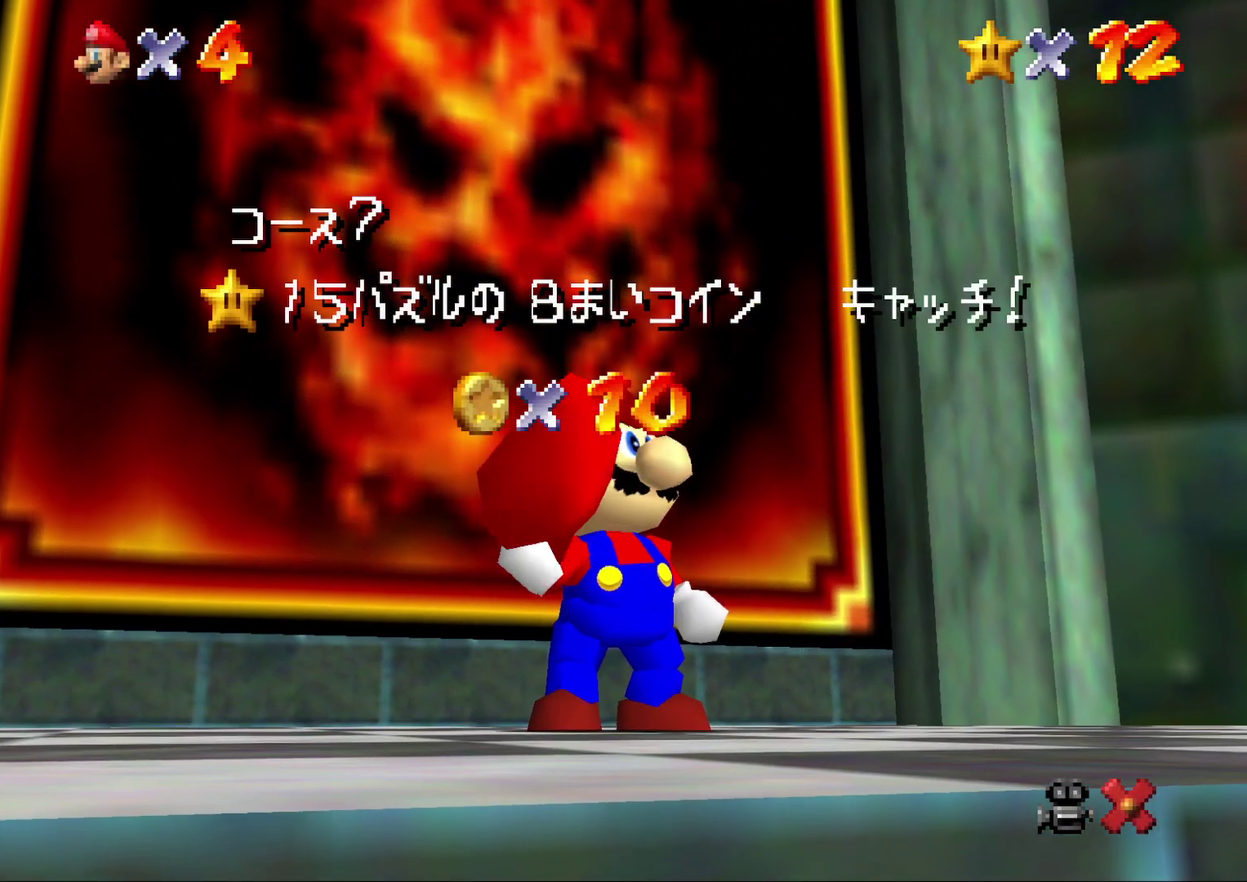
{"buttons": ["A"], "left_stick": "center", "events": [[17, "A", "up"], [83, "A", "down"], [200, "A", "up"], [467, "A", "down"]]}
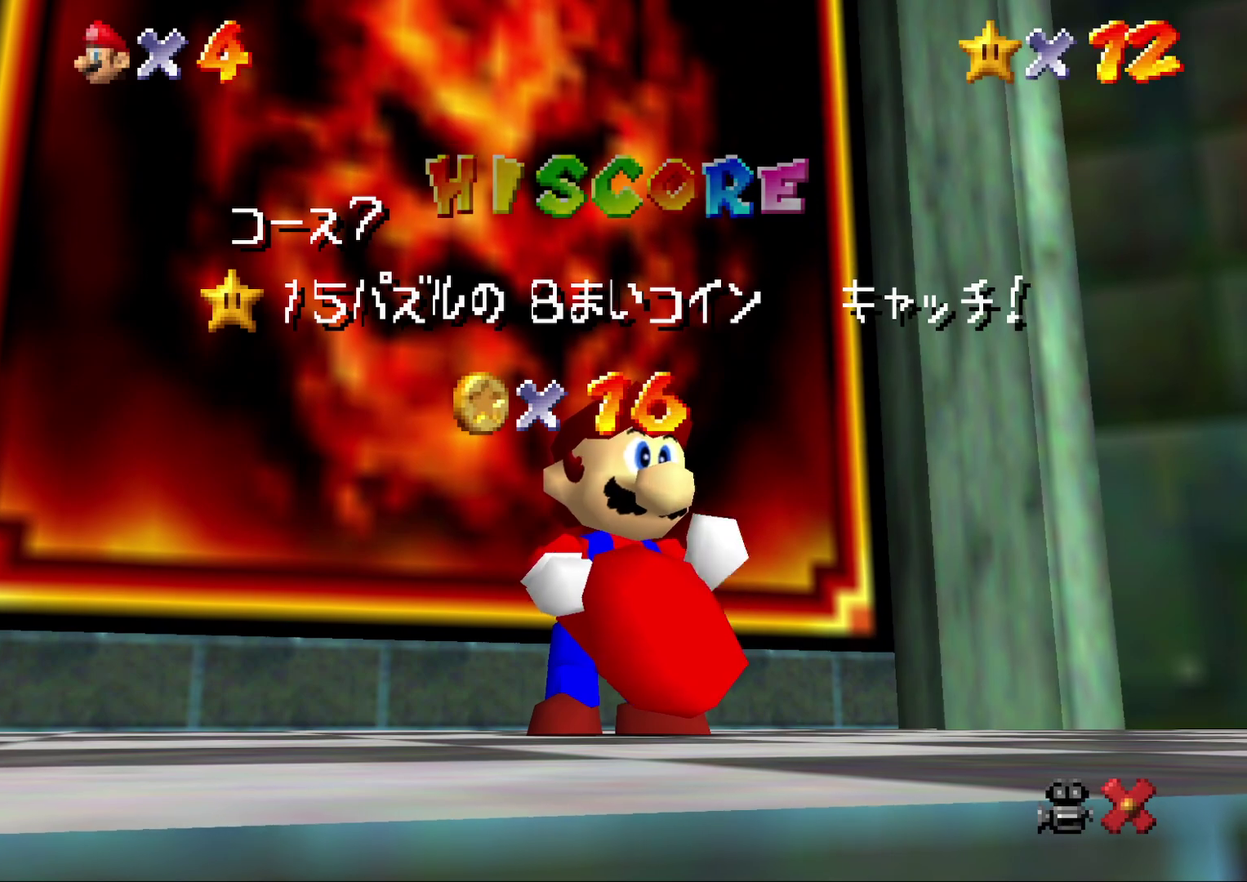
{"buttons": ["A"], "left_stick": "center", "events": [[67, "A", "up"], [150, "A", "down"], [250, "A", "up"], [350, "A", "down"], [417, "A", "up"], [500, "A", "down"]]}
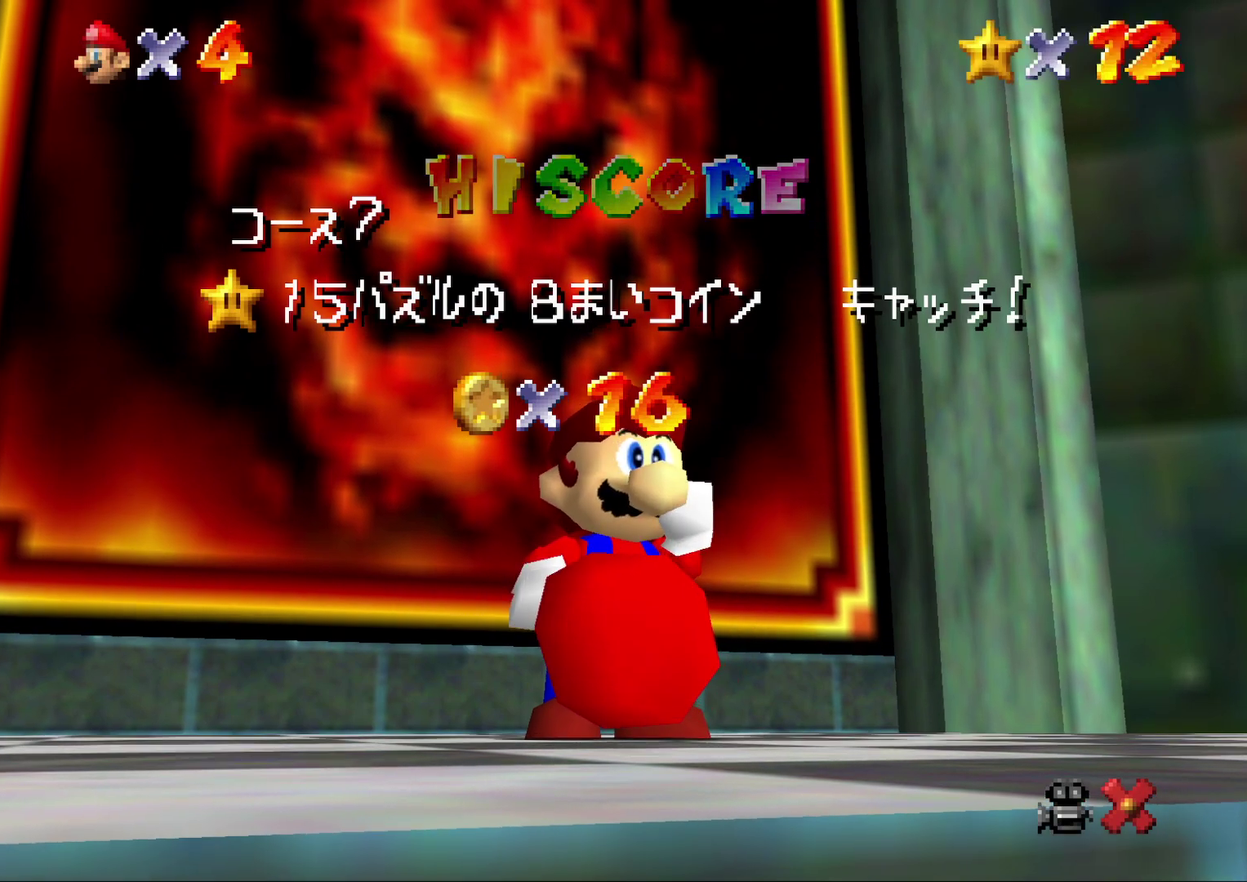
{"buttons": ["A"], "left_stick": "center", "events": [[83, "A", "up"], [183, "A", "down"], [250, "A", "up"], [350, "A", "down"], [417, "A", "up"], [483, "A", "down"]]}
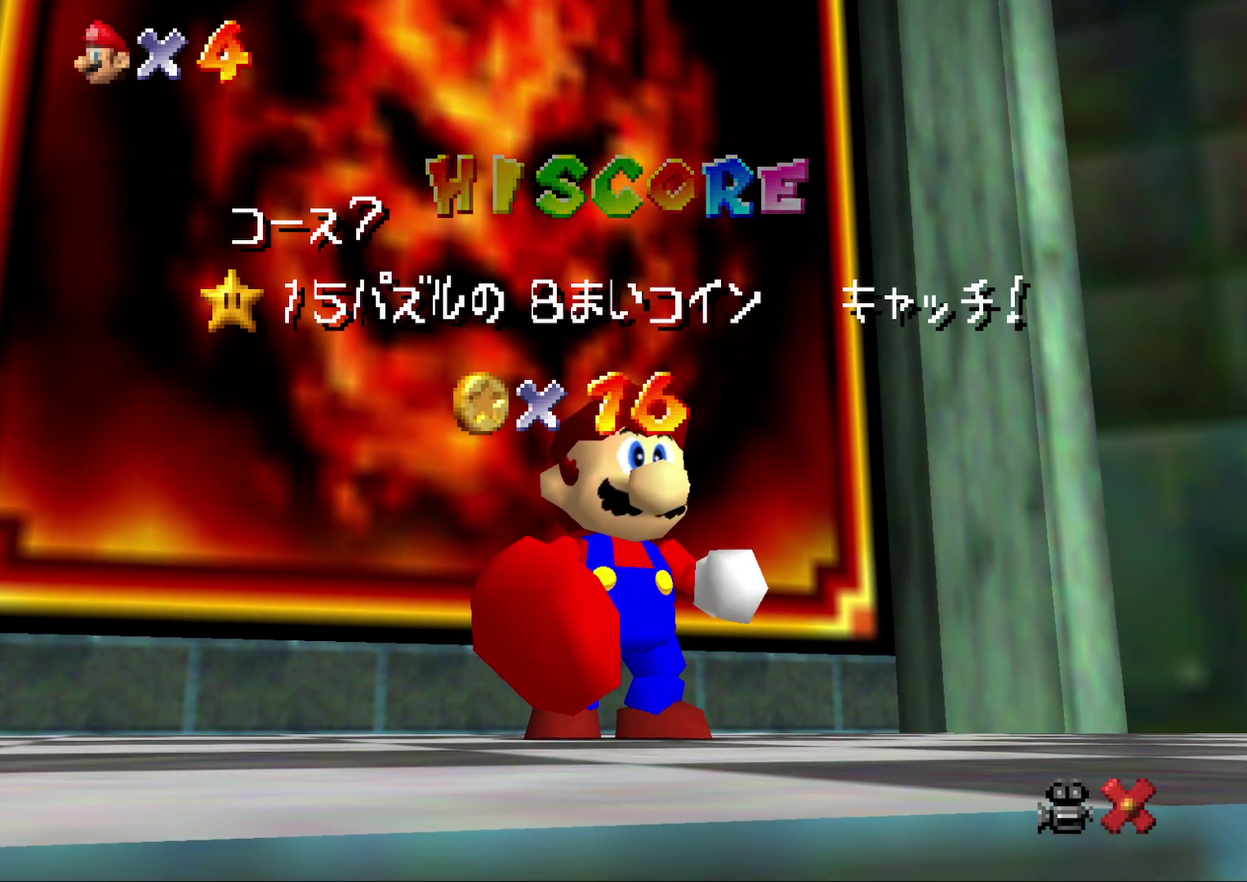
{"buttons": ["A"], "left_stick": "center", "events": [[67, "A", "up"], [200, "A", "down"], [267, "A", "up"], [367, "A", "down"], [417, "A", "up"], [483, "A", "down"]]}
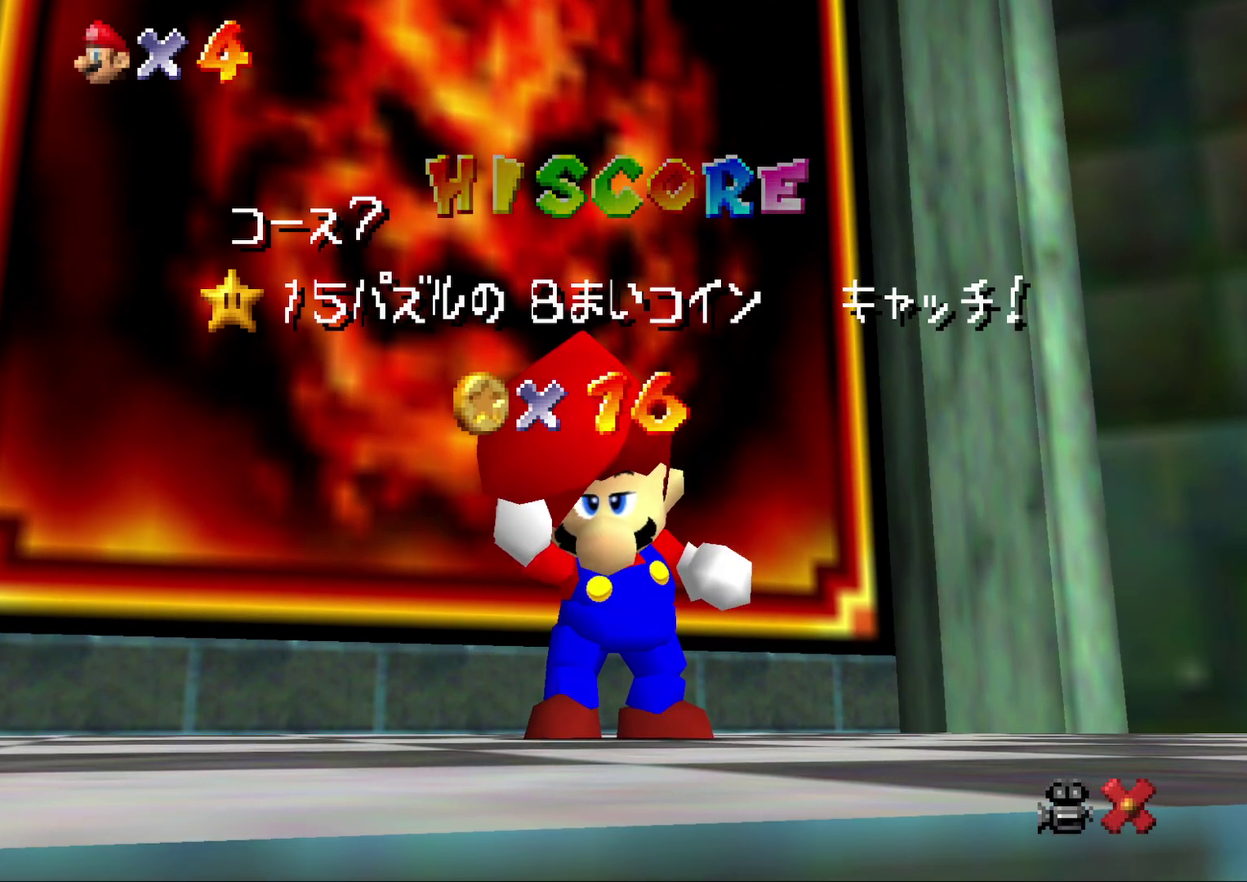
{"buttons": ["A"], "left_stick": "center", "events": [[117, "A", "up"], [167, "A", "down"], [233, "A", "up"], [300, "A", "down"]]}
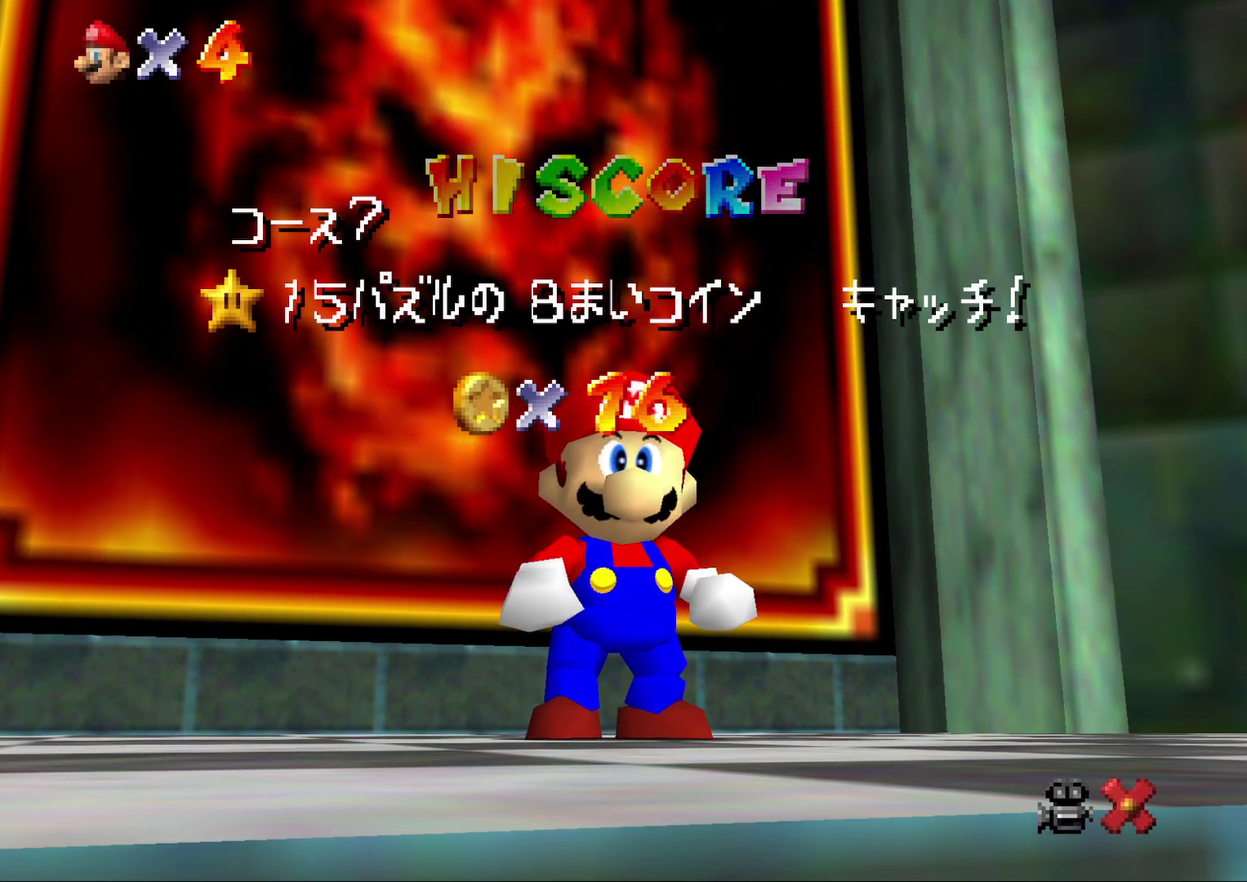
{"buttons": ["A"], "left_stick": "center", "events": [[67, "A", "up"], [117, "A", "down"], [217, "A", "up"], [283, "A", "down"], [383, "A", "up"], [467, "A", "down"]]}
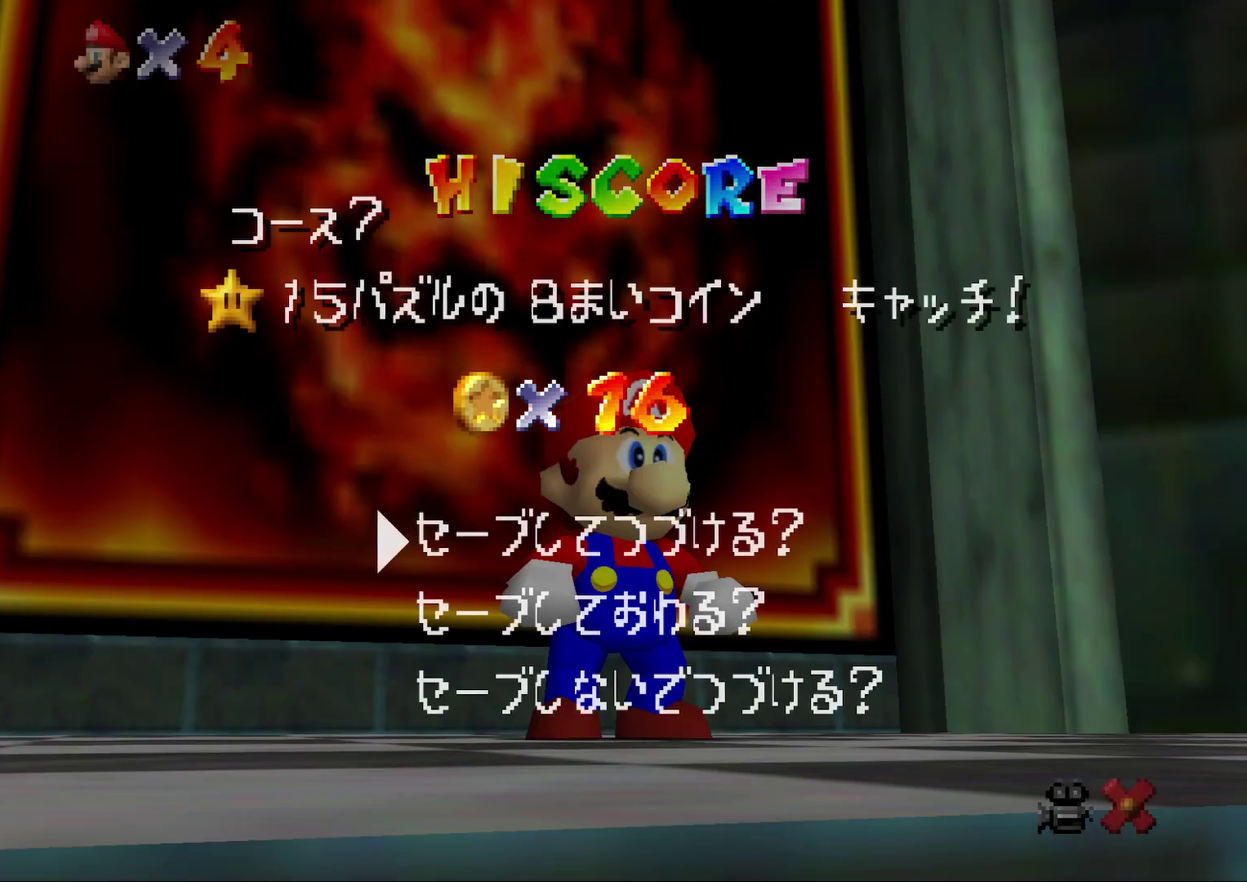
{"buttons": [], "left_stick": "right", "events": [[33, "A", "up"], [100, "A", "down"], [367, "A", "up"], [367, "left_stick", "right"]]}
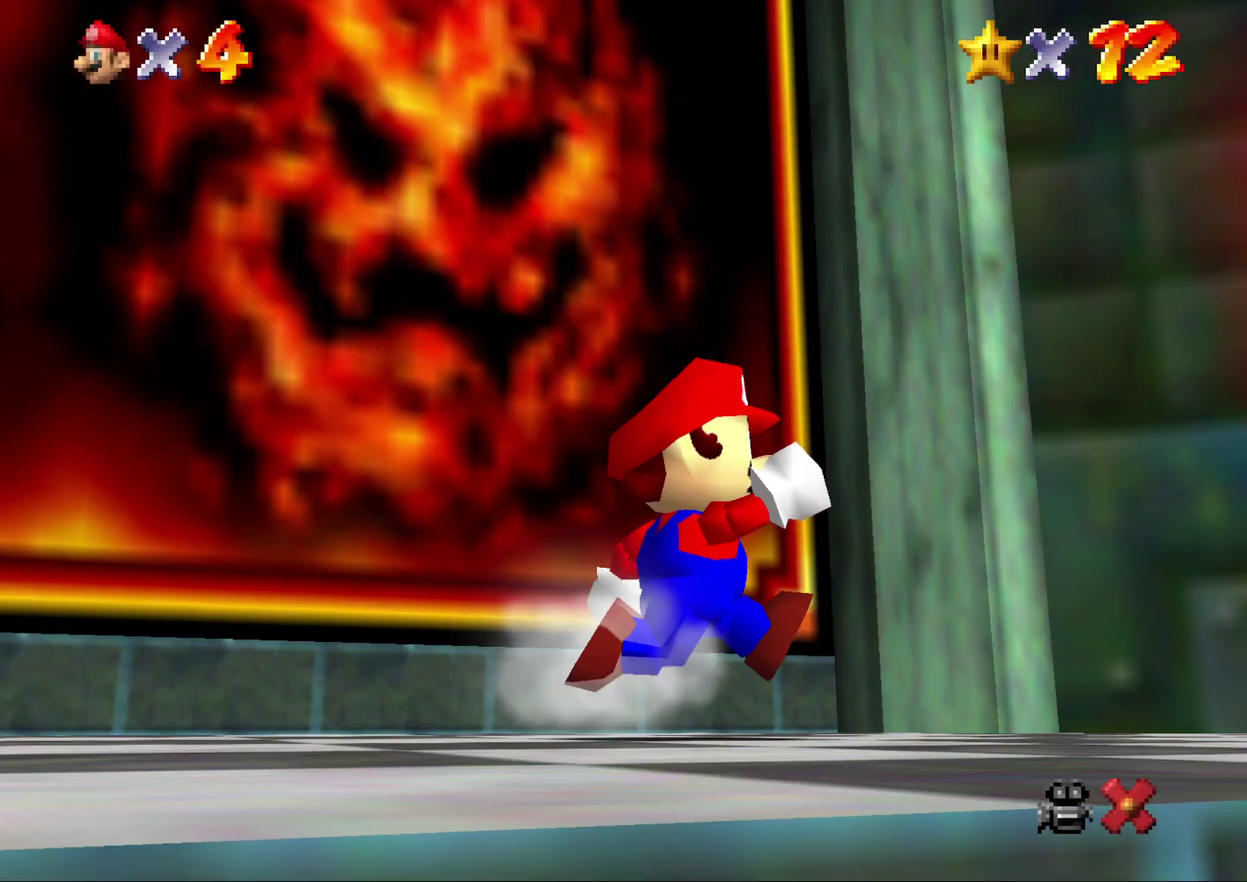
{"buttons": [], "left_stick": "right", "events": [[333, "A", "down"], [383, "A", "up"]]}
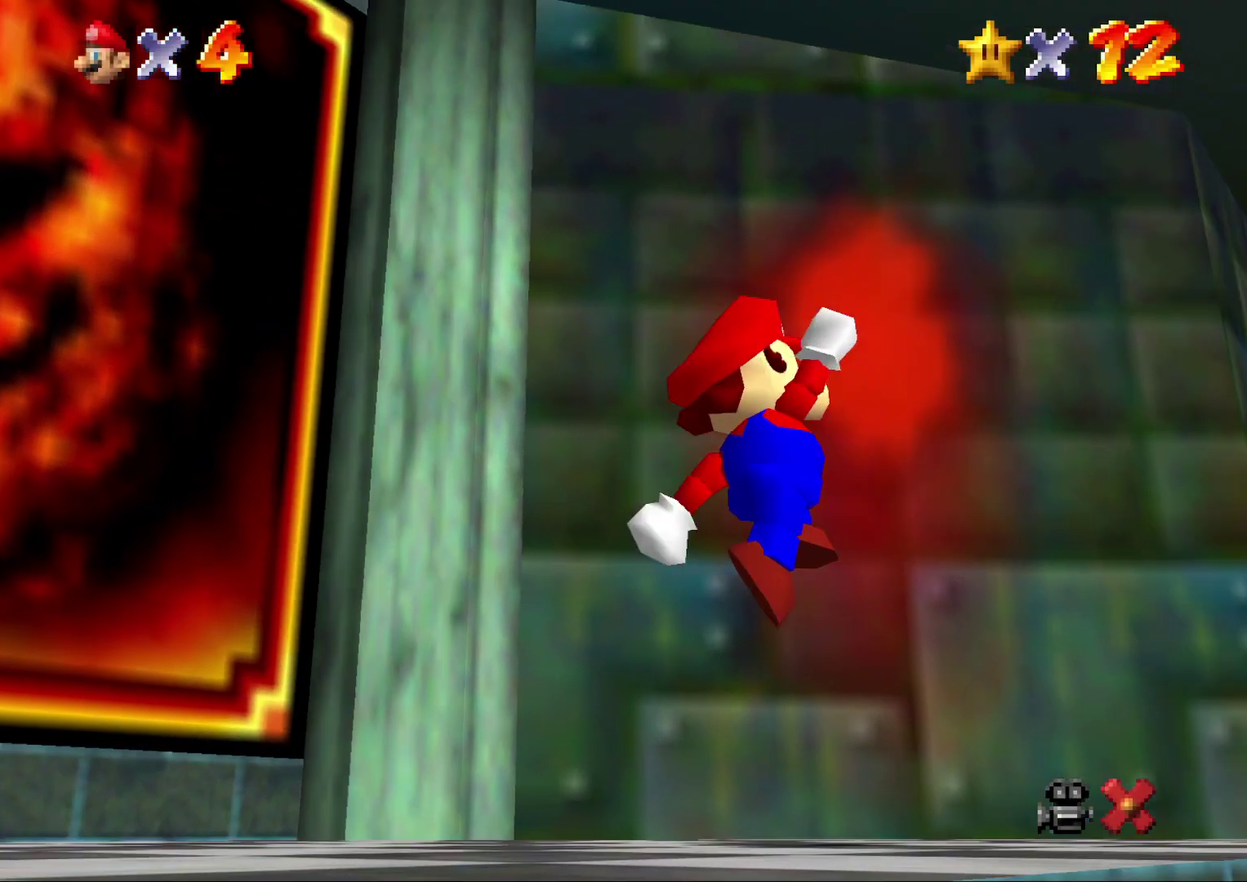
{"buttons": [], "left_stick": "up-right", "events": [[467, "left_stick", "up-right"]]}
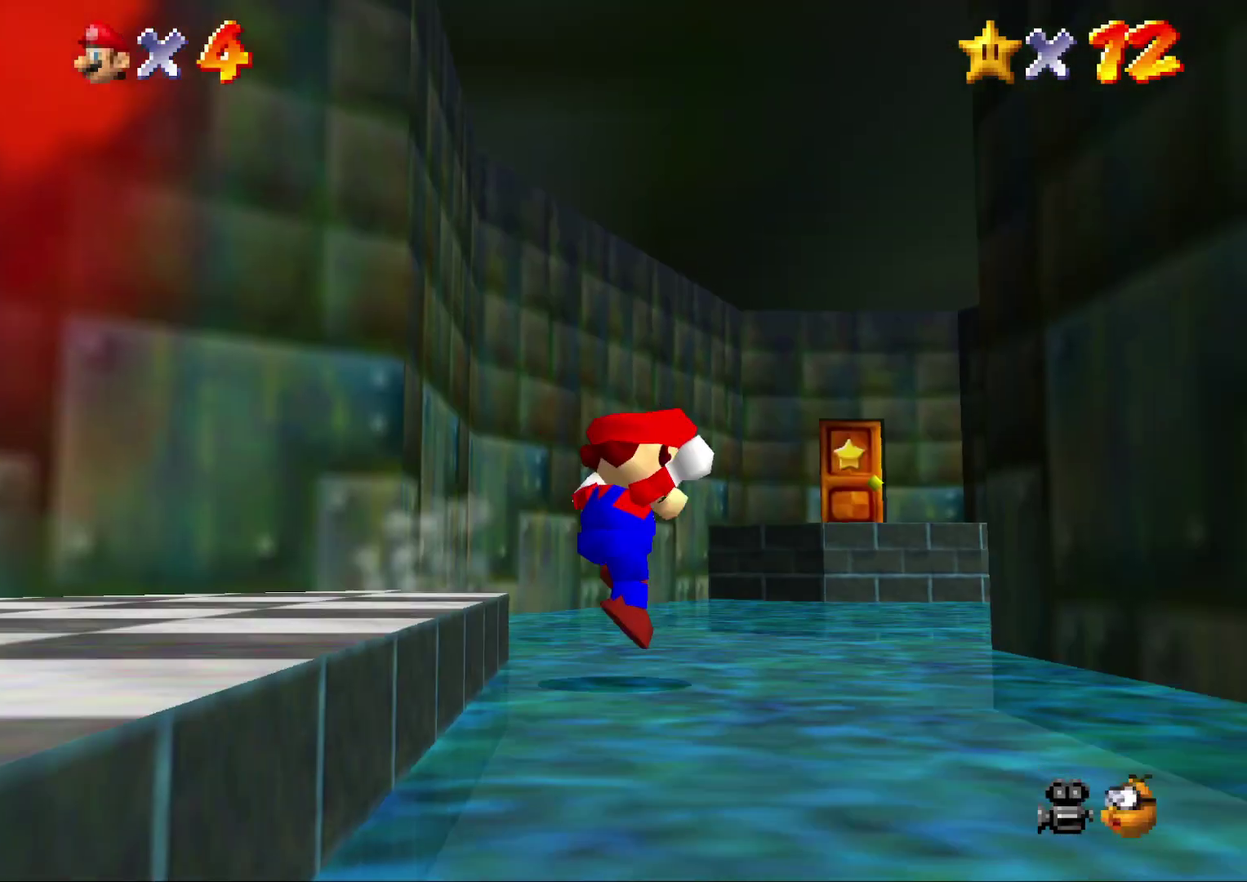
{"buttons": [], "left_stick": "up", "events": [[217, "left_stick", "up"]]}
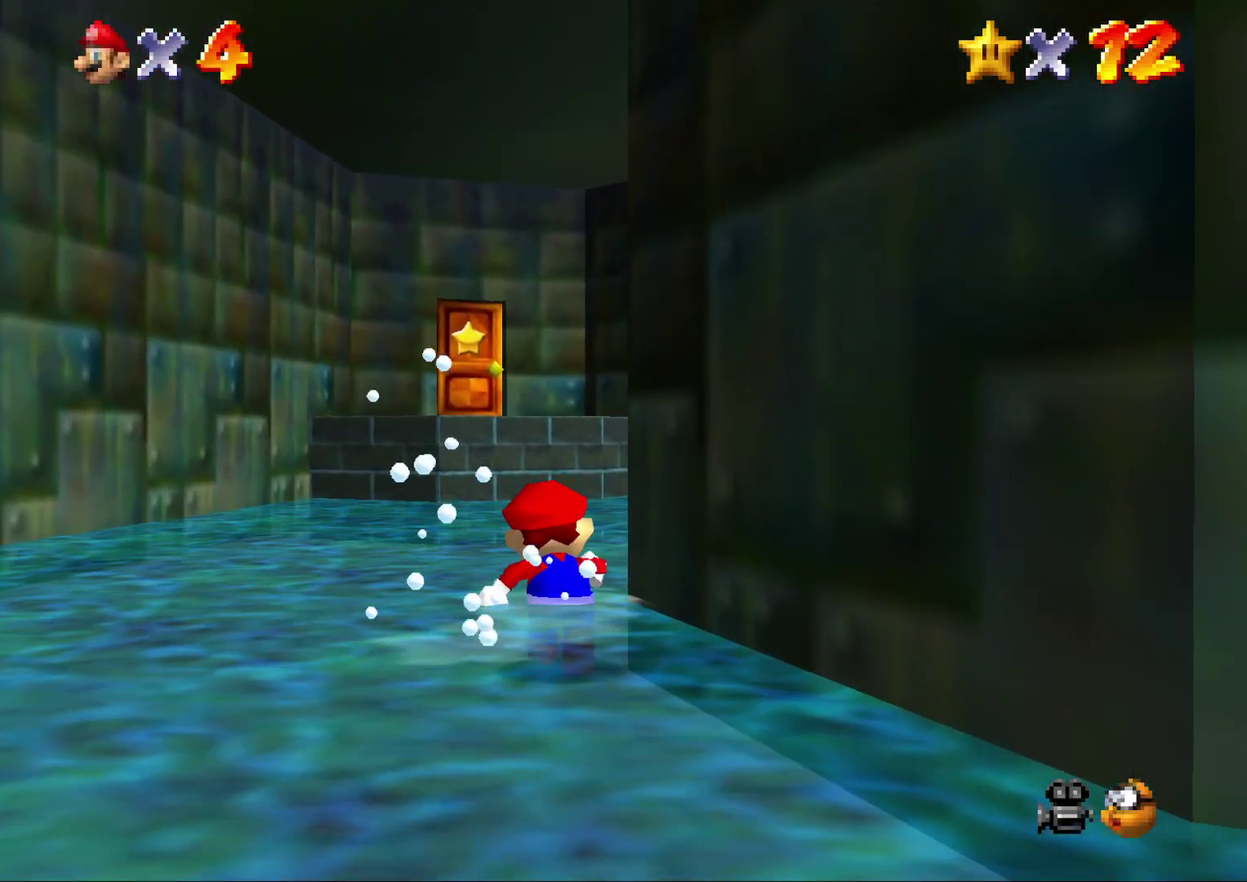
{"buttons": ["A", "Z"], "left_stick": "up-left", "events": [[117, "Z", "down"], [150, "A", "down"], [317, "left_stick", "up-left"]]}
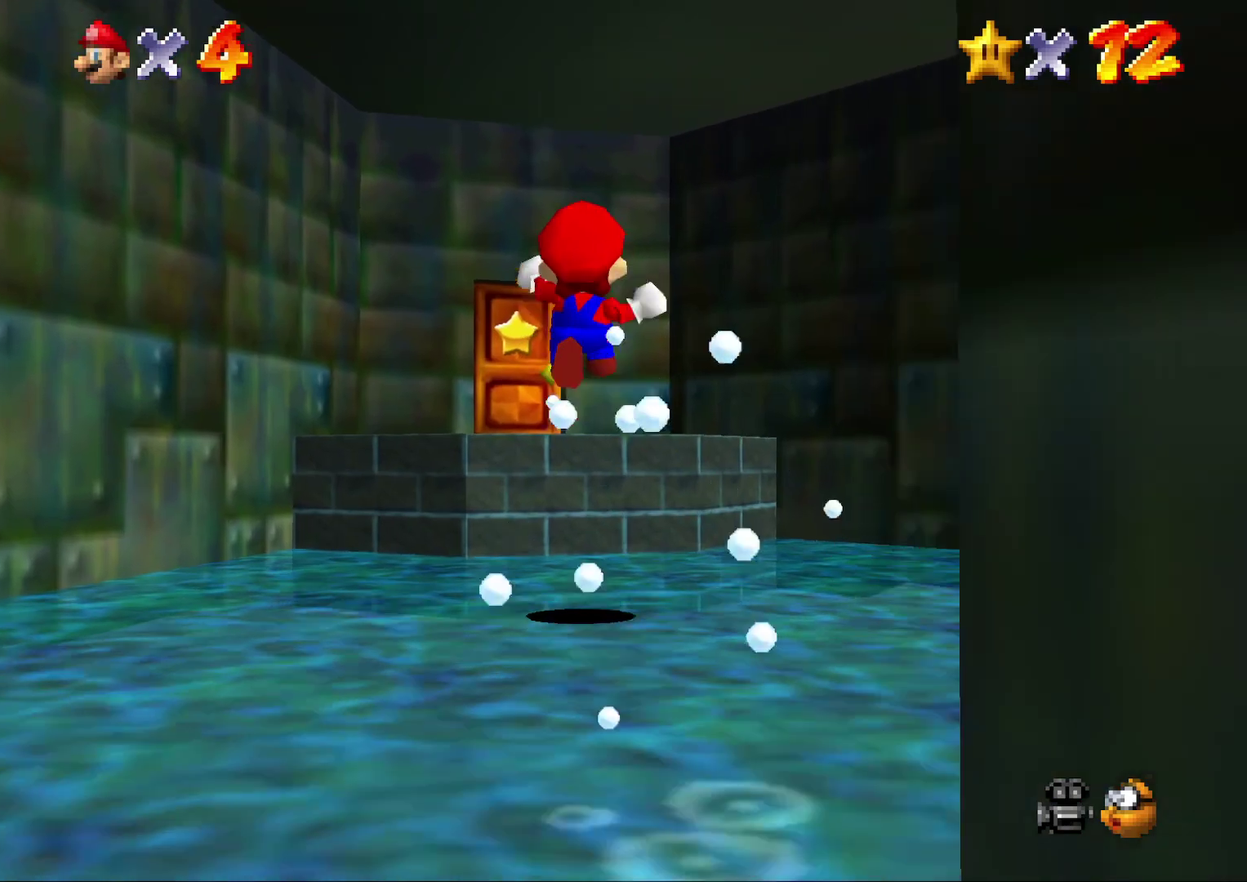
{"buttons": [], "left_stick": "up-left", "events": [[367, "Z", "up"], [450, "A", "up"]]}
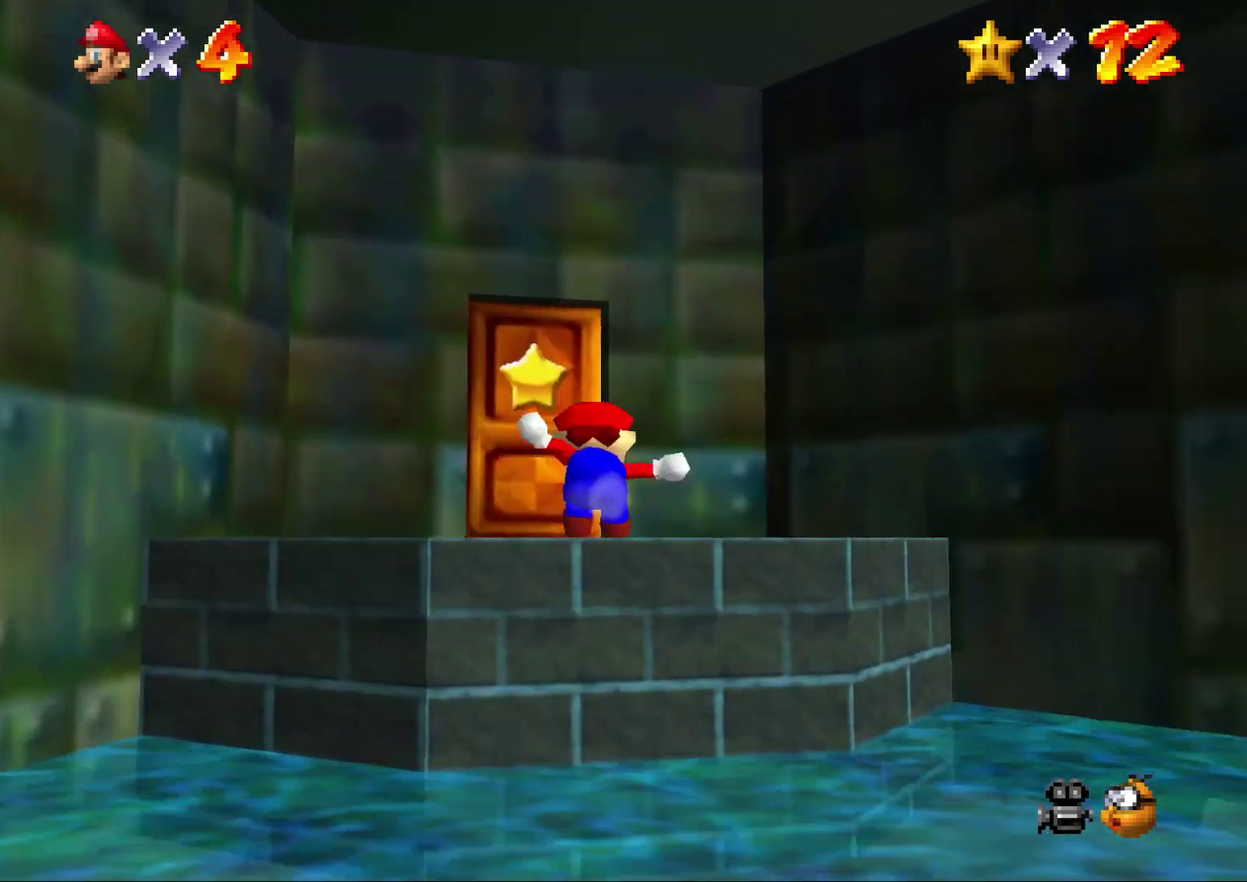
{"buttons": [], "left_stick": "up", "events": [[383, "left_stick", "up"]]}
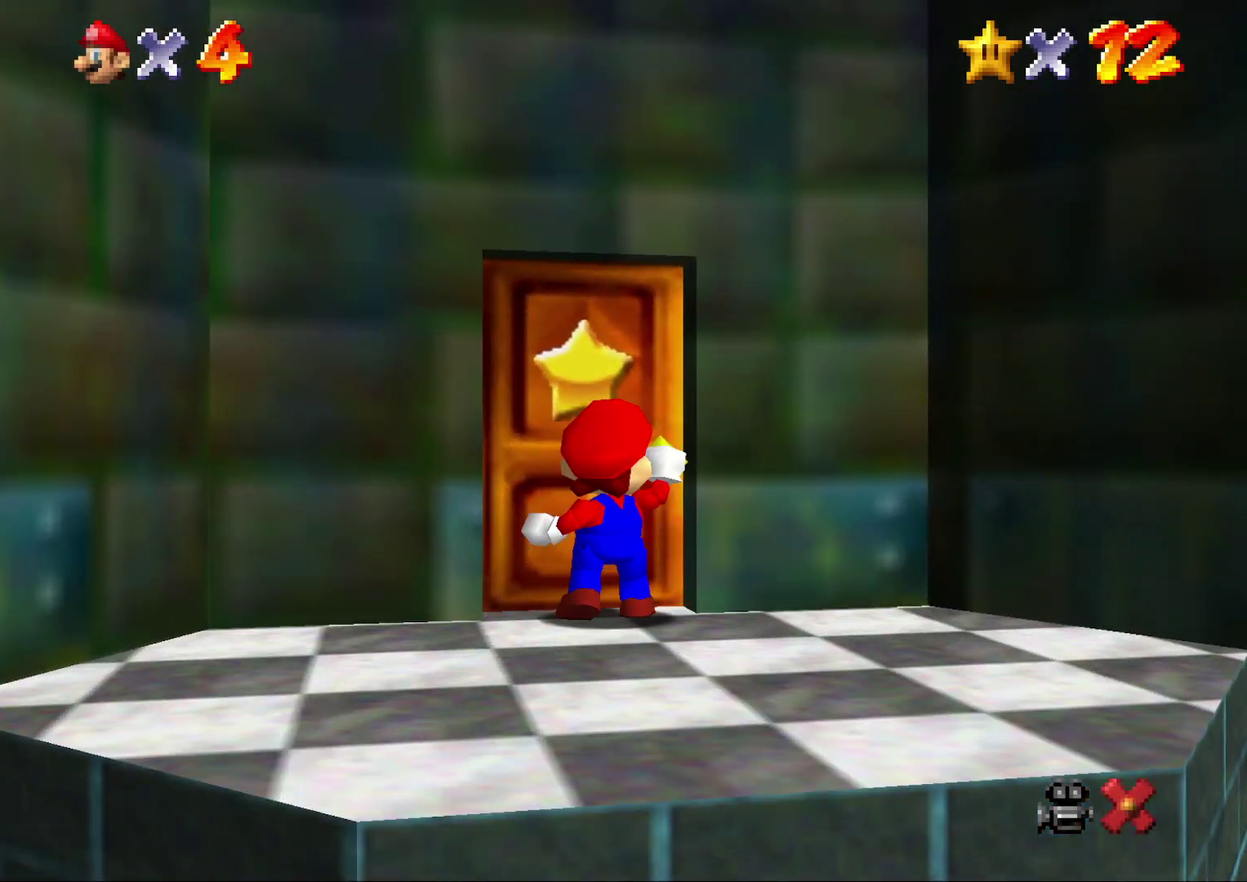
{"buttons": [], "left_stick": "center", "events": [[83, "left_stick", "center"]]}
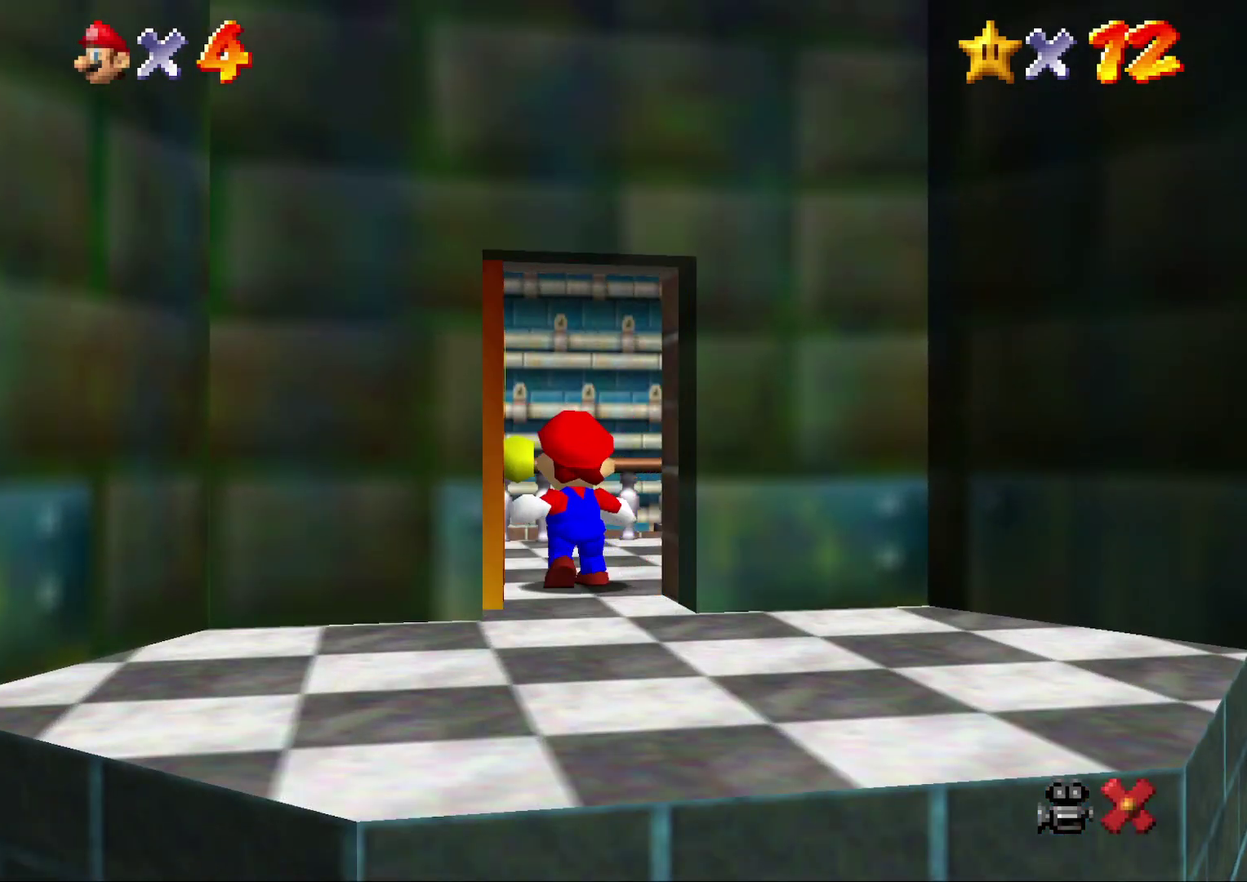
{"buttons": [], "left_stick": "up-right", "events": [[250, "left_stick", "up-right"]]}
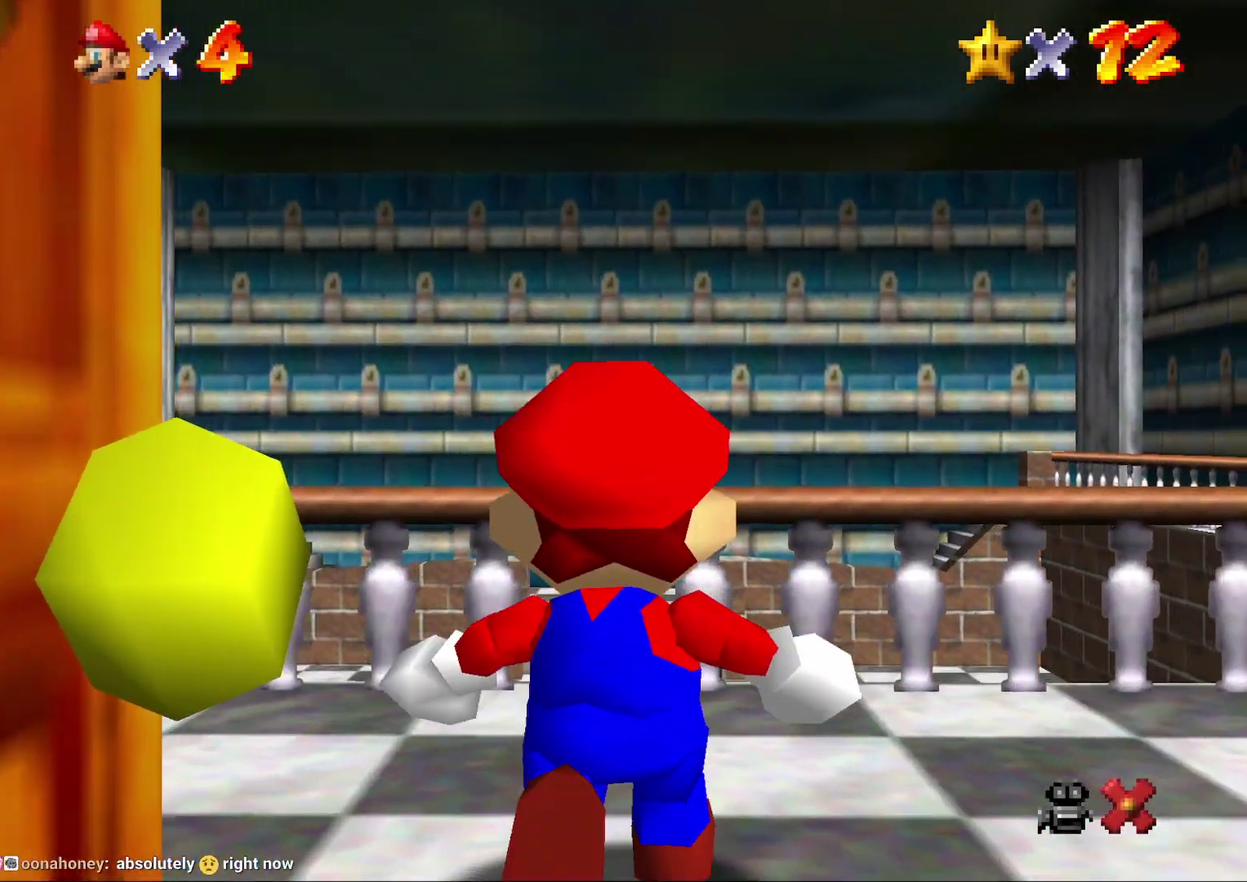
{"buttons": [], "left_stick": "up-right", "events": []}
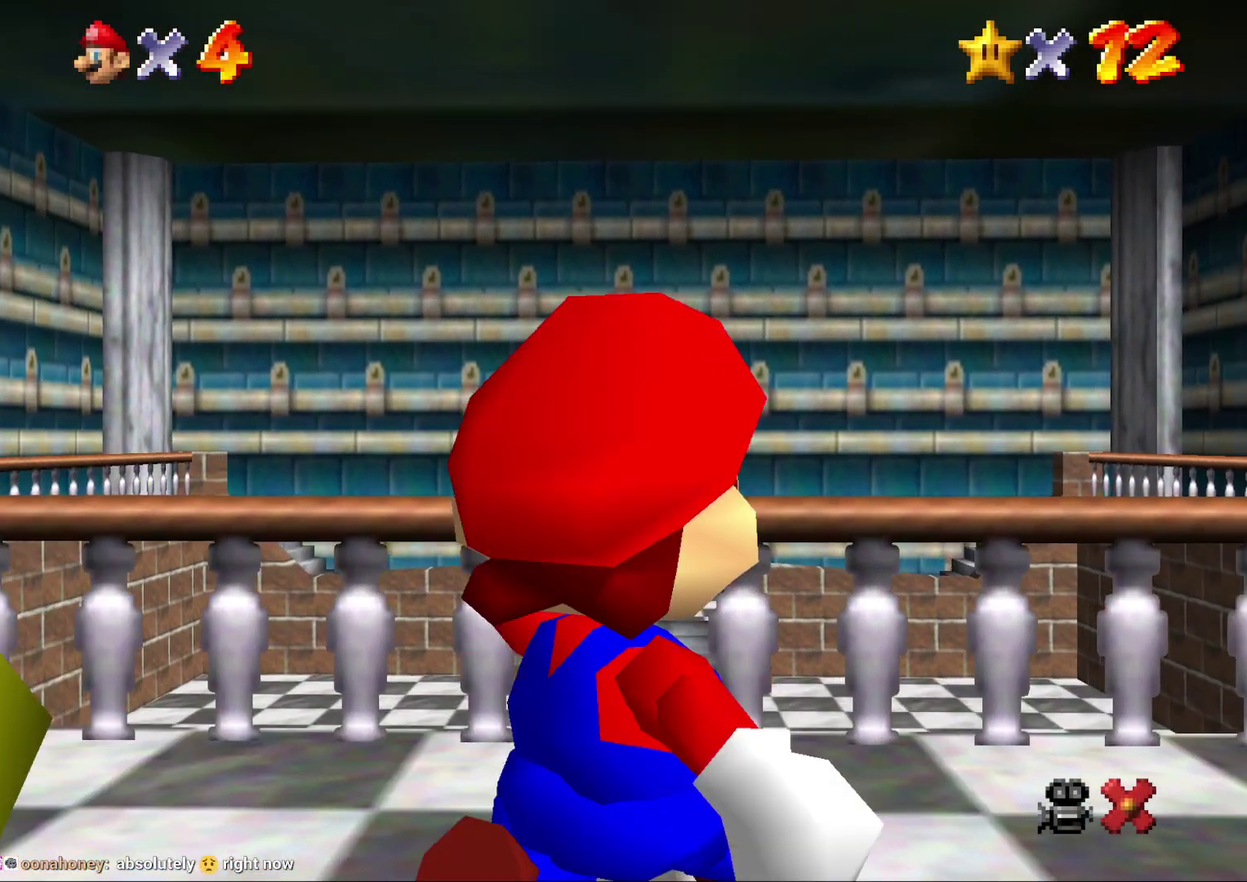
{"buttons": [], "left_stick": "up-right", "events": [[300, "A", "down"], [483, "A", "up"]]}
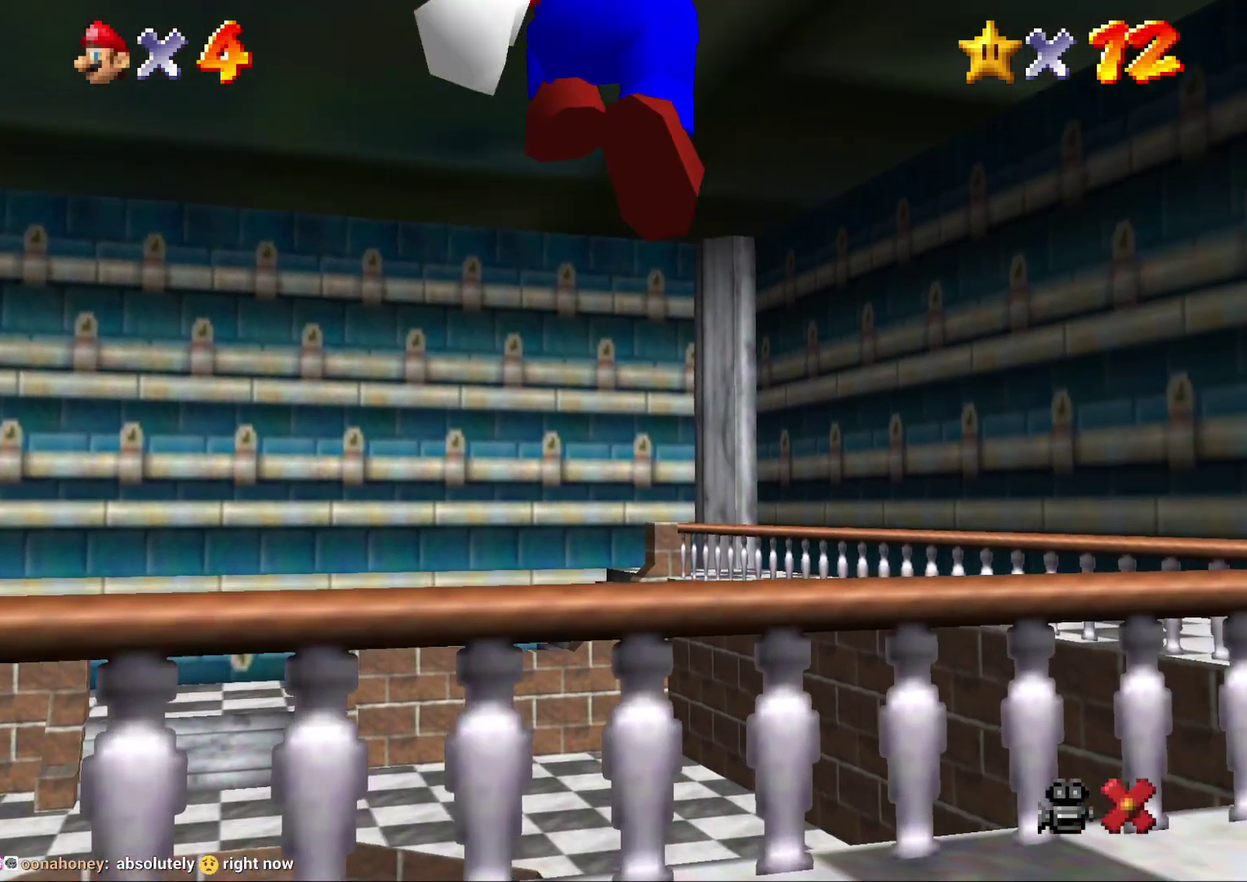
{"buttons": [], "left_stick": "center", "events": [[283, "left_stick", "center"]]}
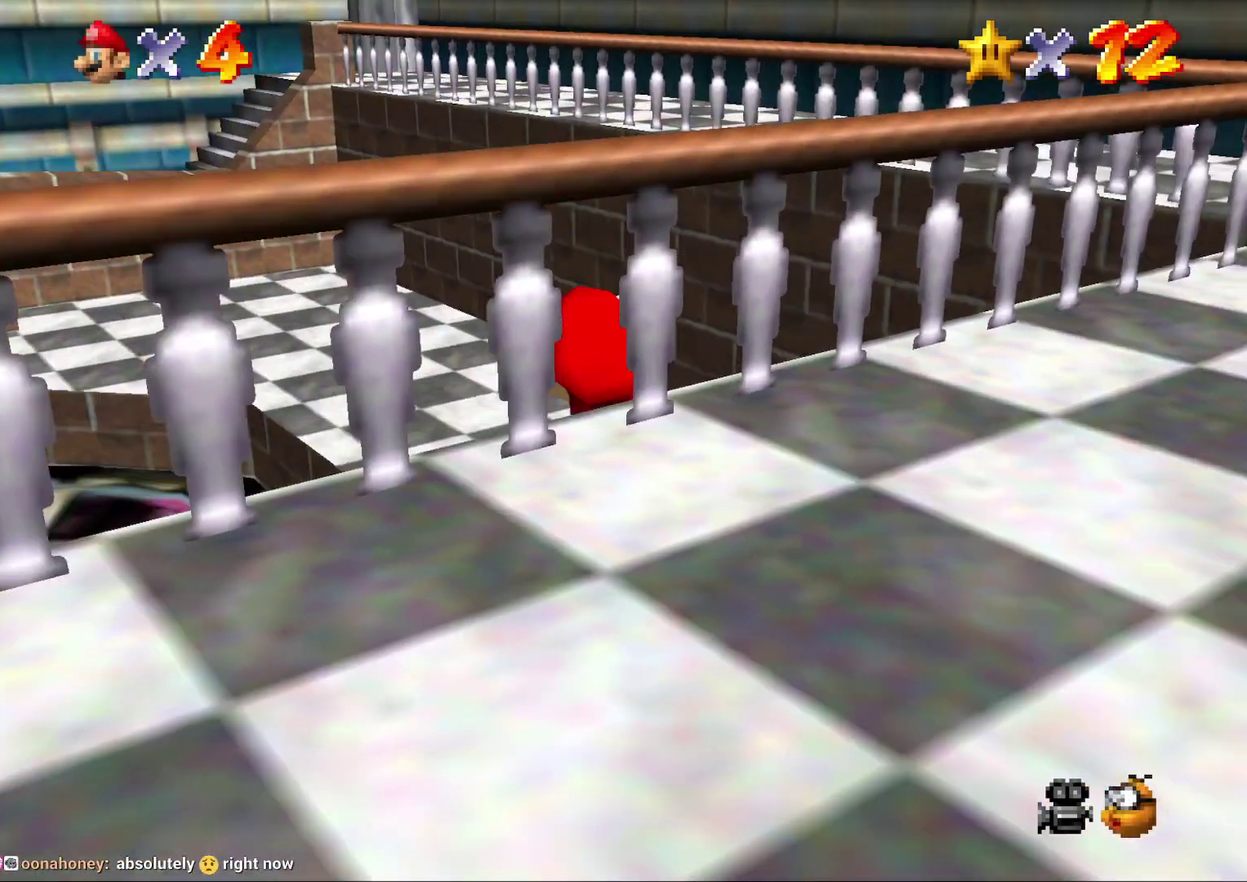
{"buttons": [], "left_stick": "right", "events": [[267, "left_stick", "right"]]}
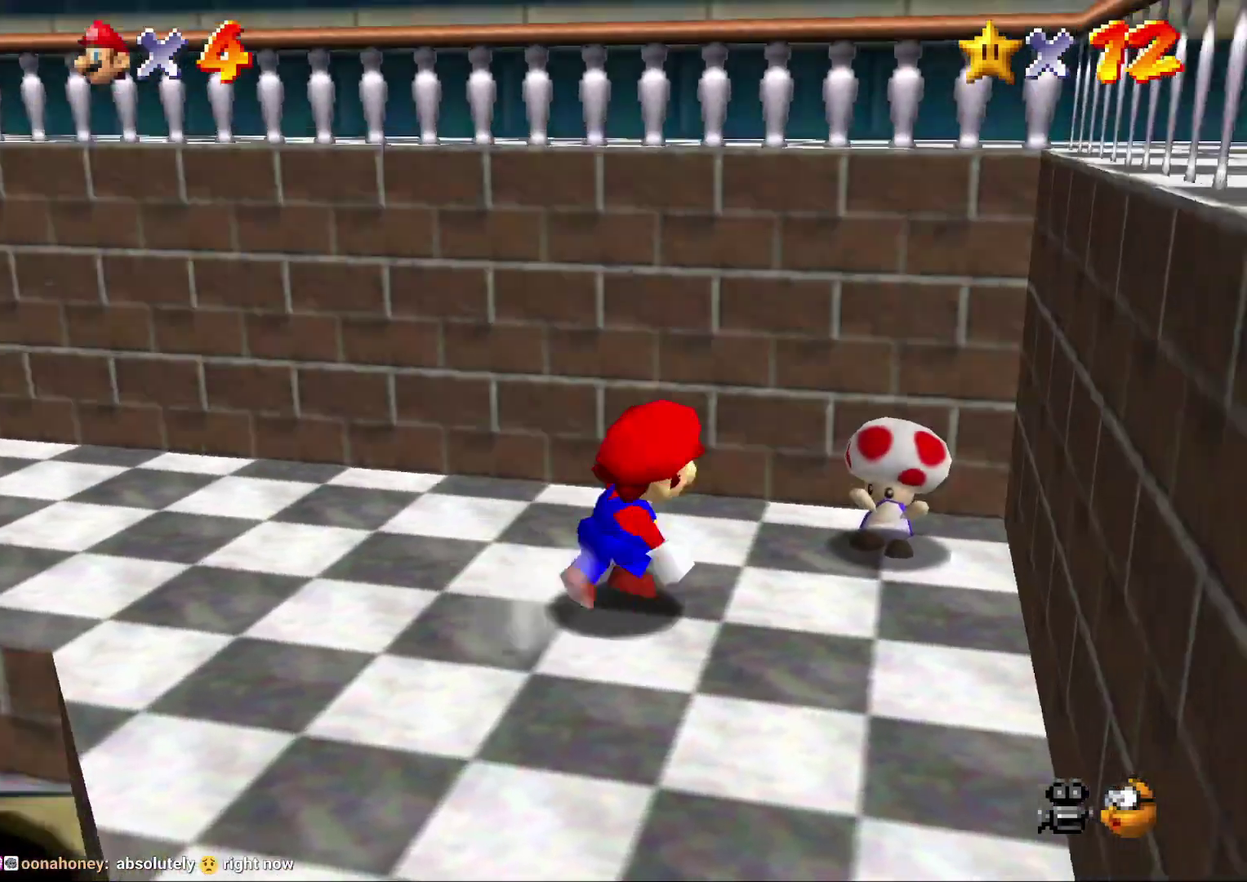
{"buttons": [], "left_stick": "center", "events": [[200, "left_stick", "center"], [350, "left_stick", "up"], [450, "left_stick", "center"]]}
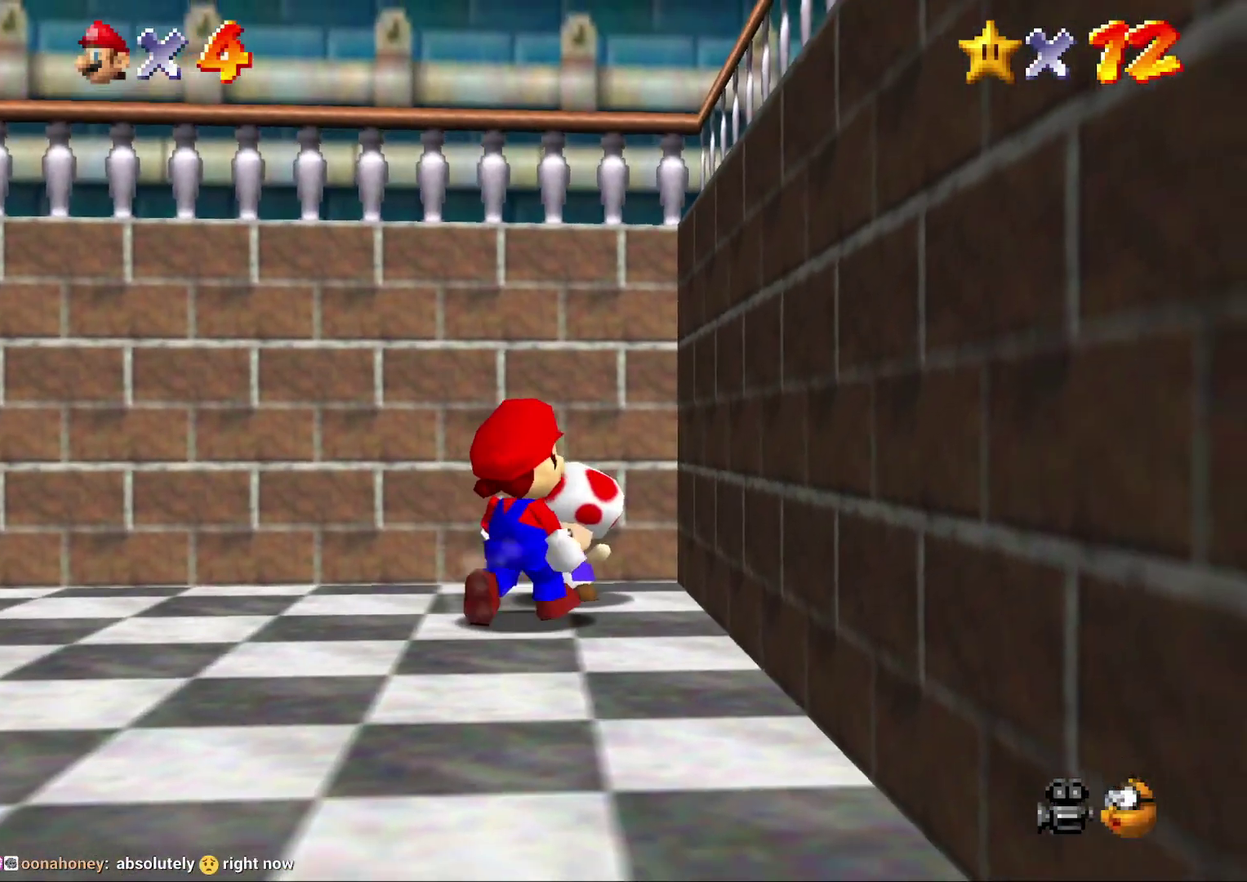
{"buttons": [], "left_stick": "center", "events": [[200, "left_stick", "up"], [300, "left_stick", "center"]]}
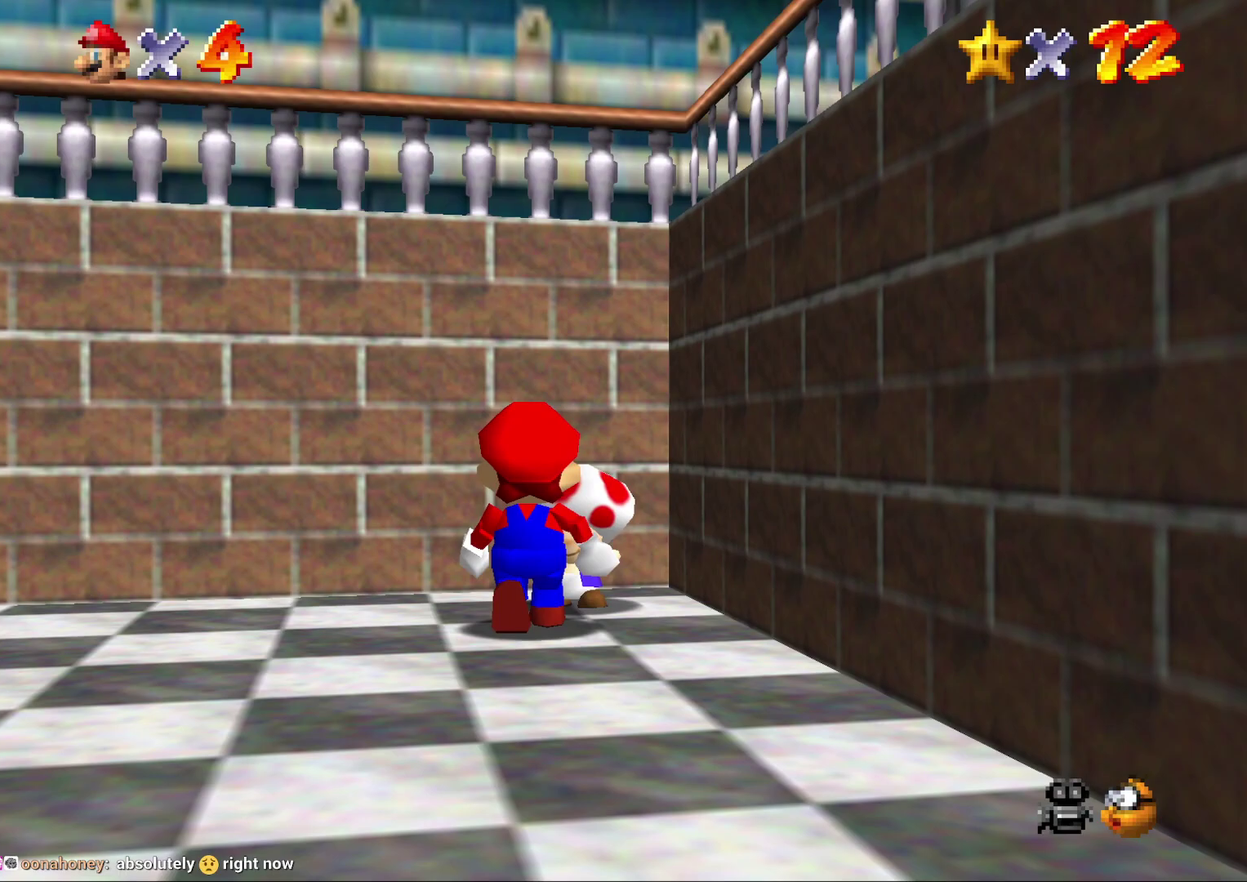
{"buttons": [], "left_stick": "center", "events": [[417, "B", "down"], [500, "B", "up"]]}
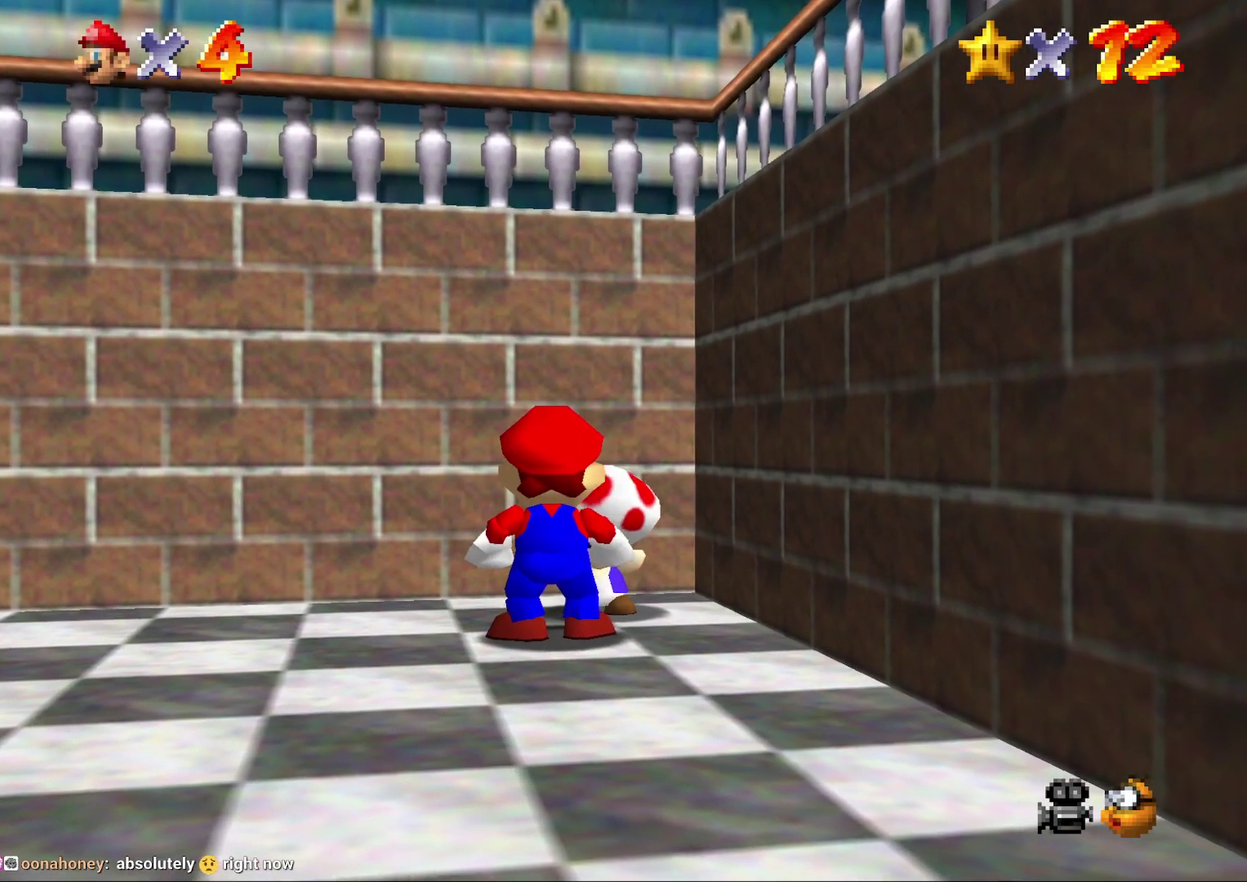
{"buttons": ["A", "B"], "left_stick": "center", "events": [[250, "B", "down"], [317, "A", "down"], [417, "B", "up"], [500, "B", "down"]]}
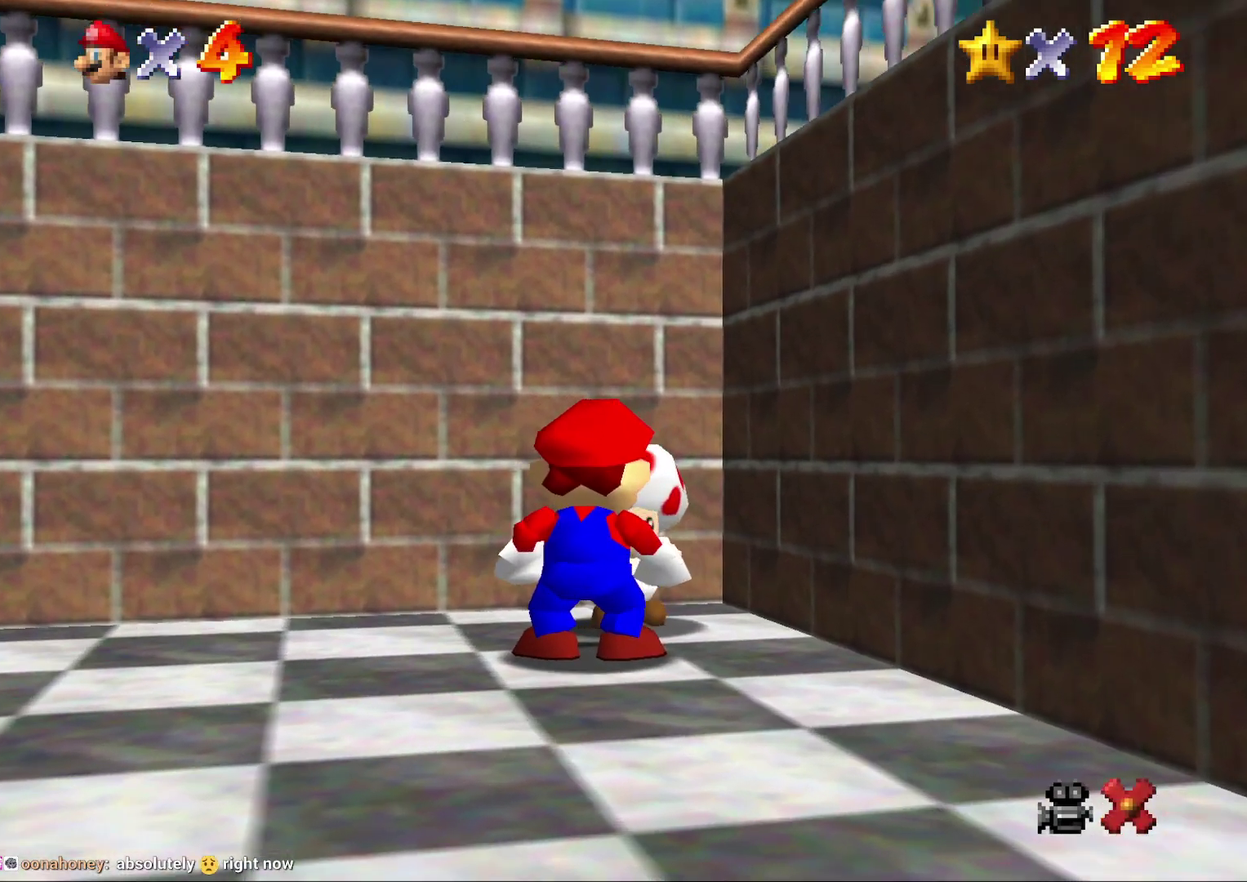
{"buttons": ["A"], "left_stick": "center", "events": [[117, "B", "up"], [167, "A", "up"], [167, "B", "down"], [333, "A", "down"], [450, "B", "up"]]}
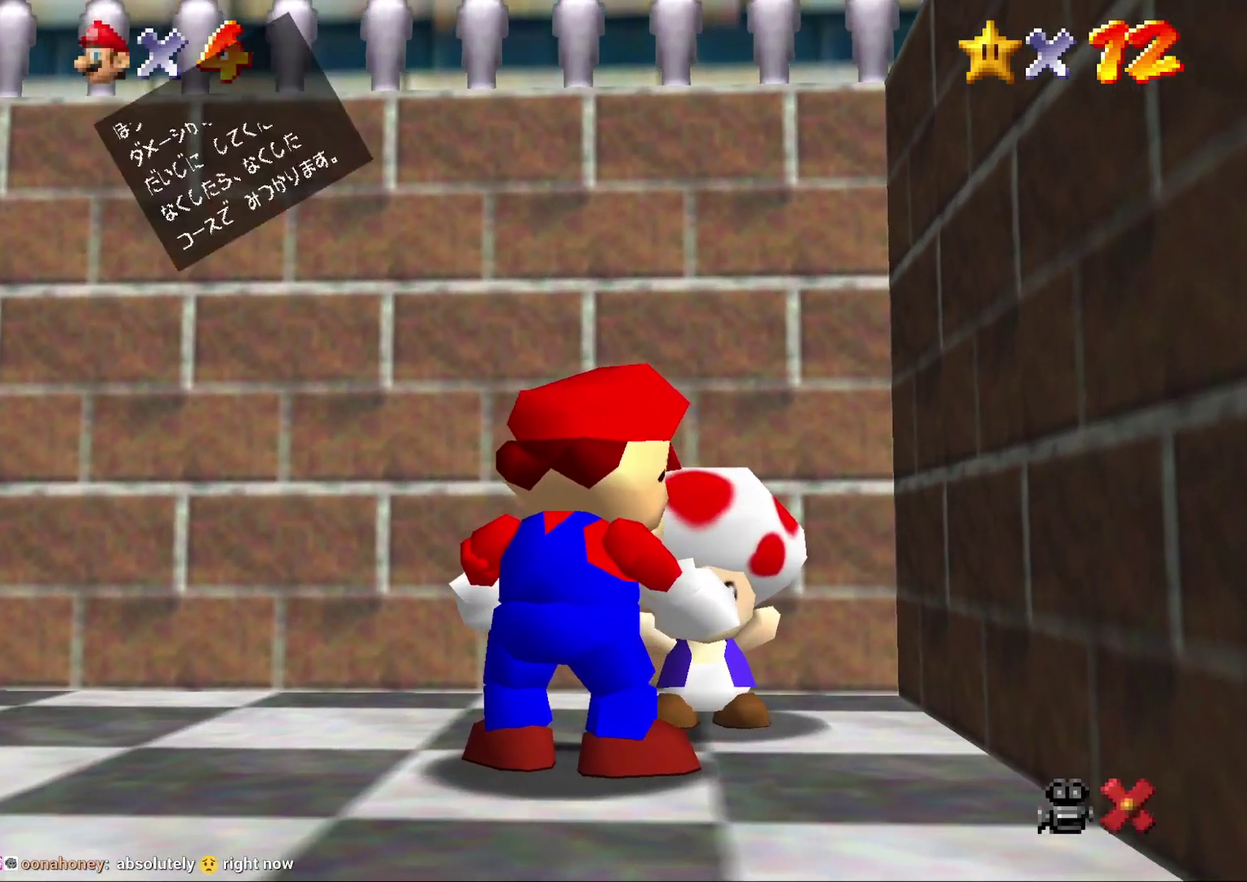
{"buttons": ["A"], "left_stick": "center", "events": [[17, "B", "down"], [117, "B", "up"], [200, "A", "up"], [200, "B", "down"], [267, "A", "down"], [267, "B", "up"], [350, "B", "down"], [450, "B", "up"]]}
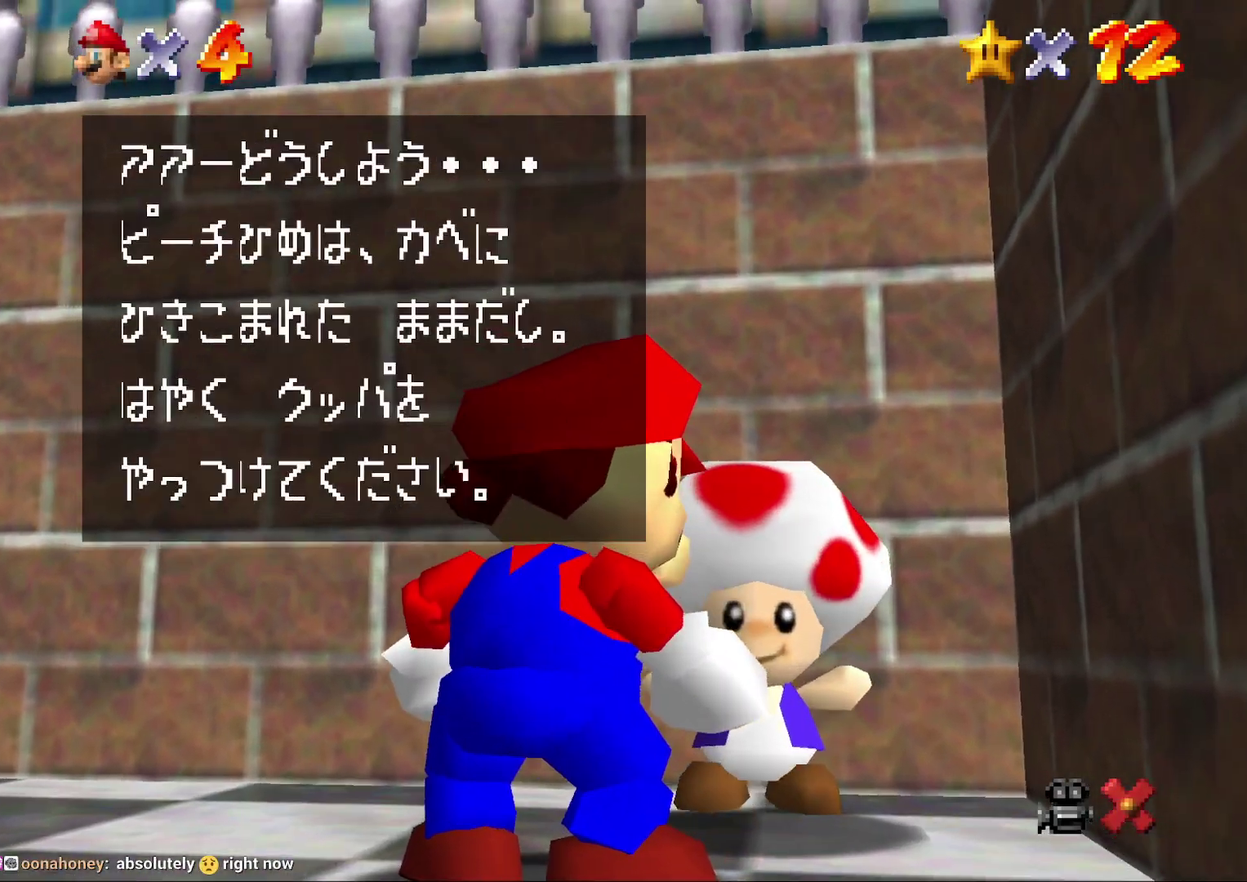
{"buttons": ["A"], "left_stick": "center", "events": [[17, "B", "down"], [100, "B", "up"], [183, "B", "down"], [217, "A", "up"], [450, "A", "down"], [450, "B", "up"]]}
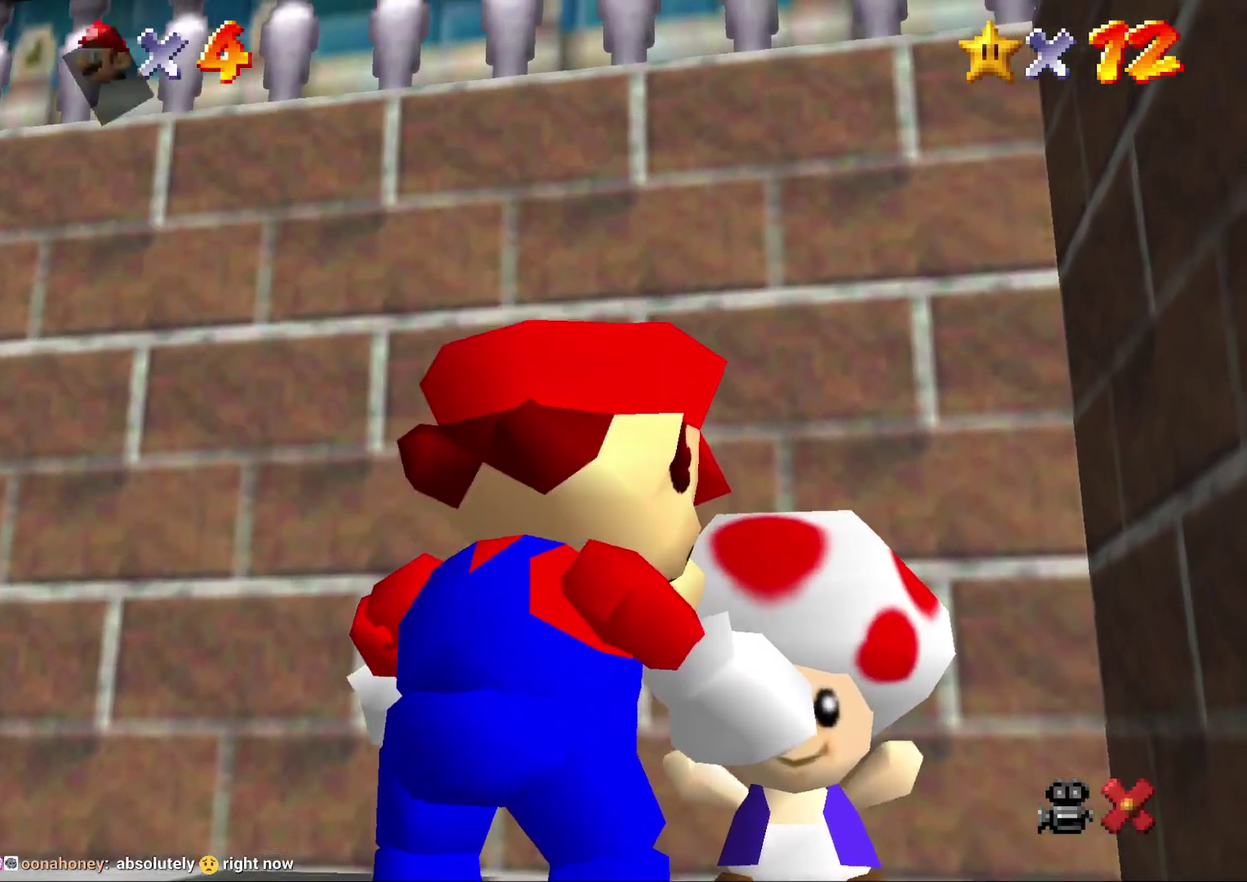
{"buttons": [], "left_stick": "center", "events": [[33, "B", "down"], [100, "B", "up"], [183, "B", "down"], [283, "A", "up"], [283, "B", "up"]]}